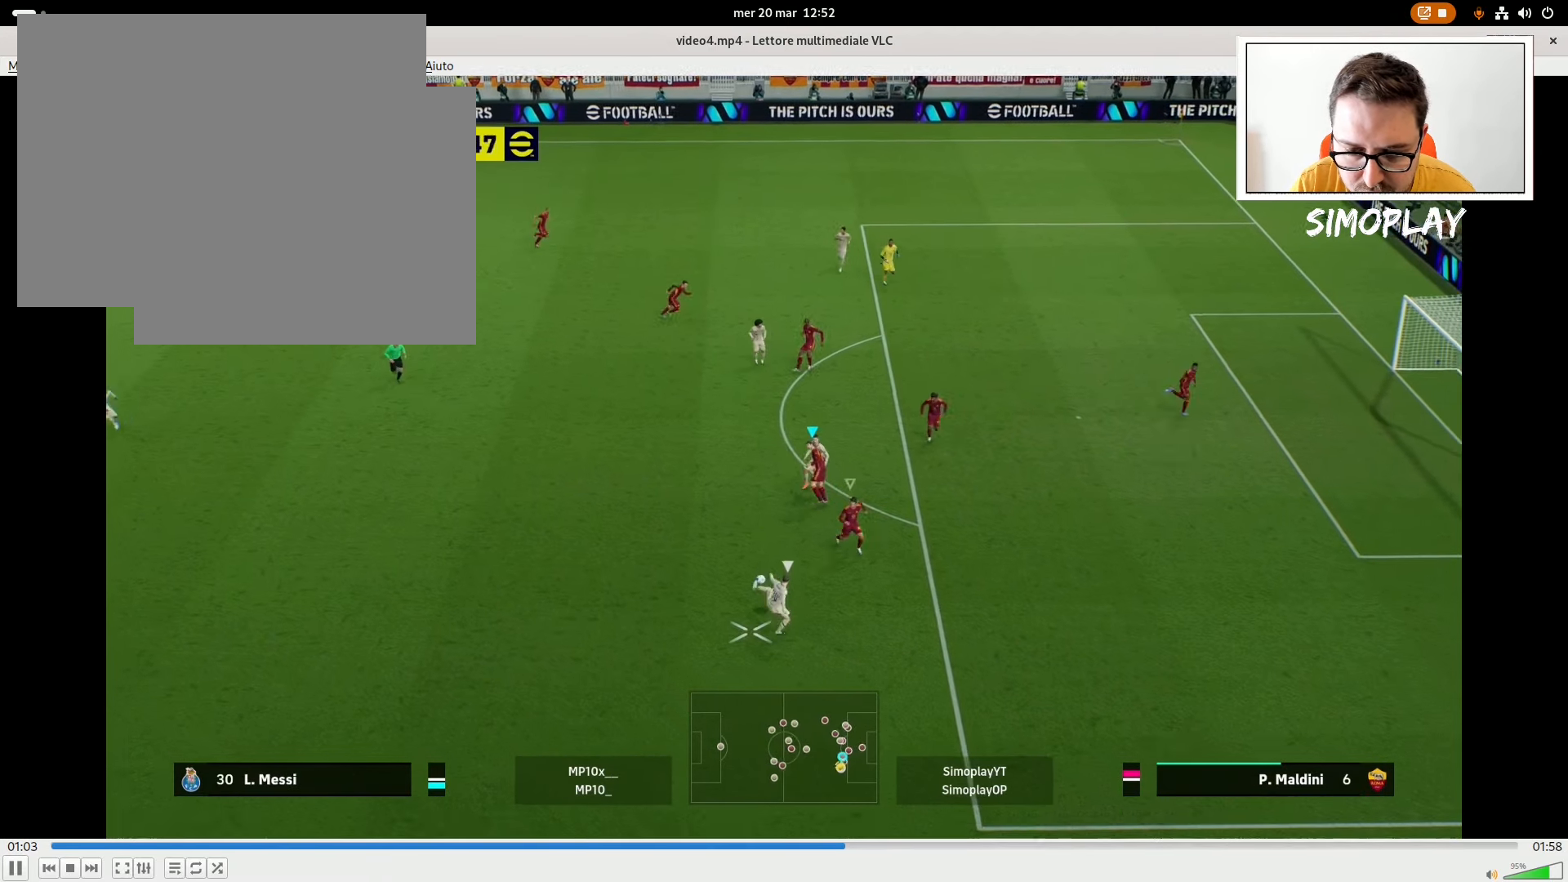
Gameplay with a controller (PlayStation layout); each line is a JSON object with the inputs held at the frame after it. "events" lists button and stick changes between this image and that frame as [ms after this image, input, new state], when the widget could be followed in between.
{"buttons": ["CROSS", "L2", "R2"], "left_stick": "left", "right_stick": "center", "events": [[20, "L1", "down"], [120, "left_stick", "down-left"], [180, "L1", "up"], [320, "left_stick", "left"], [380, "CROSS", "down"], [380, "R2", "down"]]}
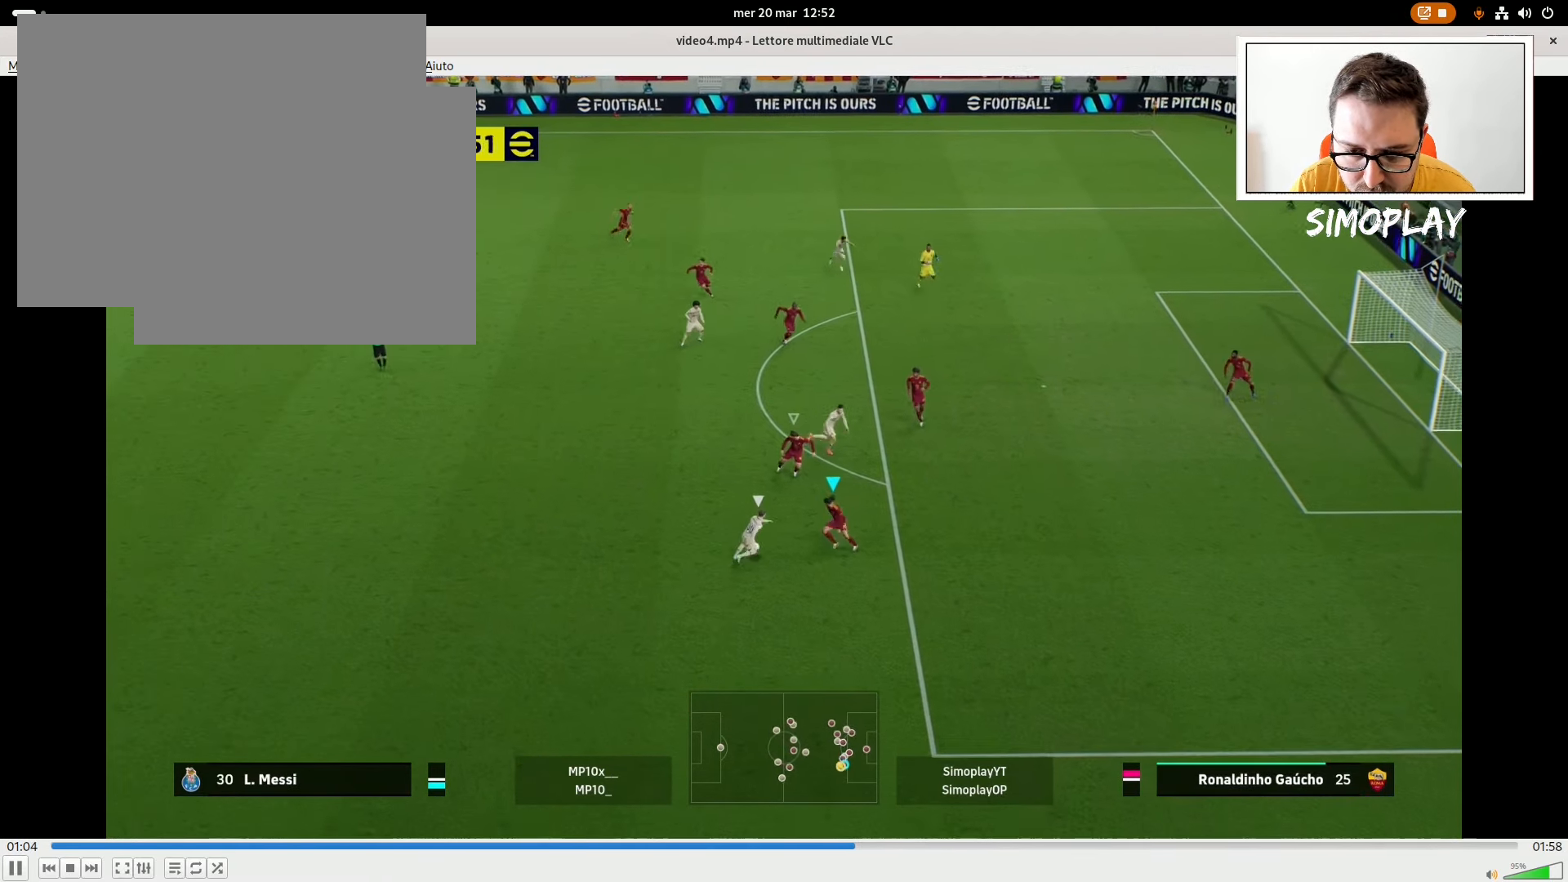
{"buttons": ["CROSS", "L2", "R2"], "left_stick": "left", "right_stick": "center", "events": []}
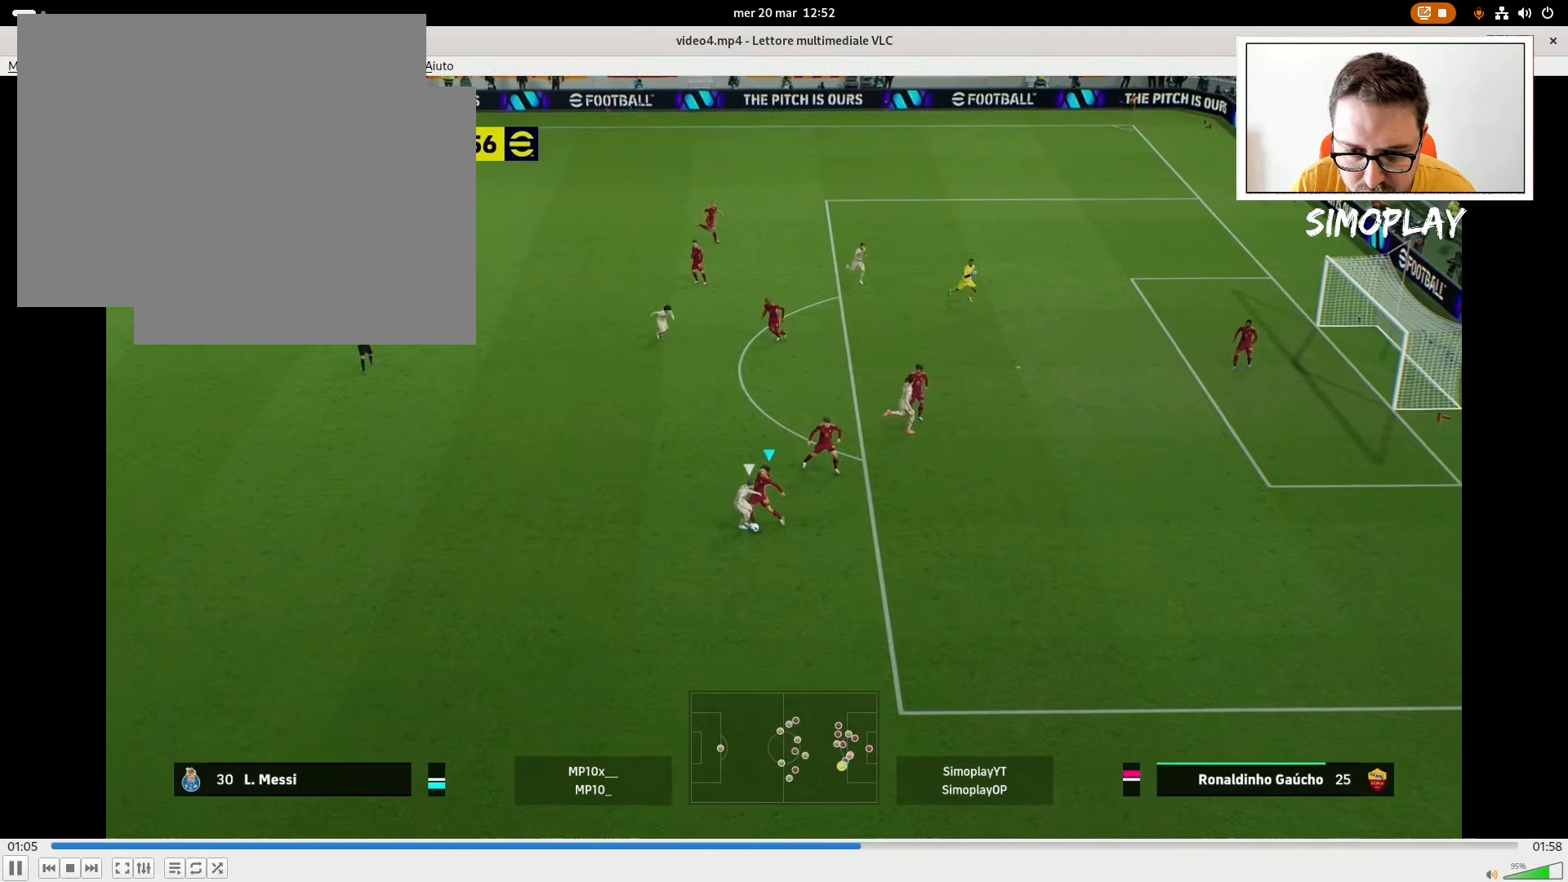
{"buttons": [], "left_stick": "down-left", "right_stick": "center", "events": [[120, "CROSS", "up"], [240, "L2", "up"], [380, "R2", "up"], [380, "left_stick", "down-left"]]}
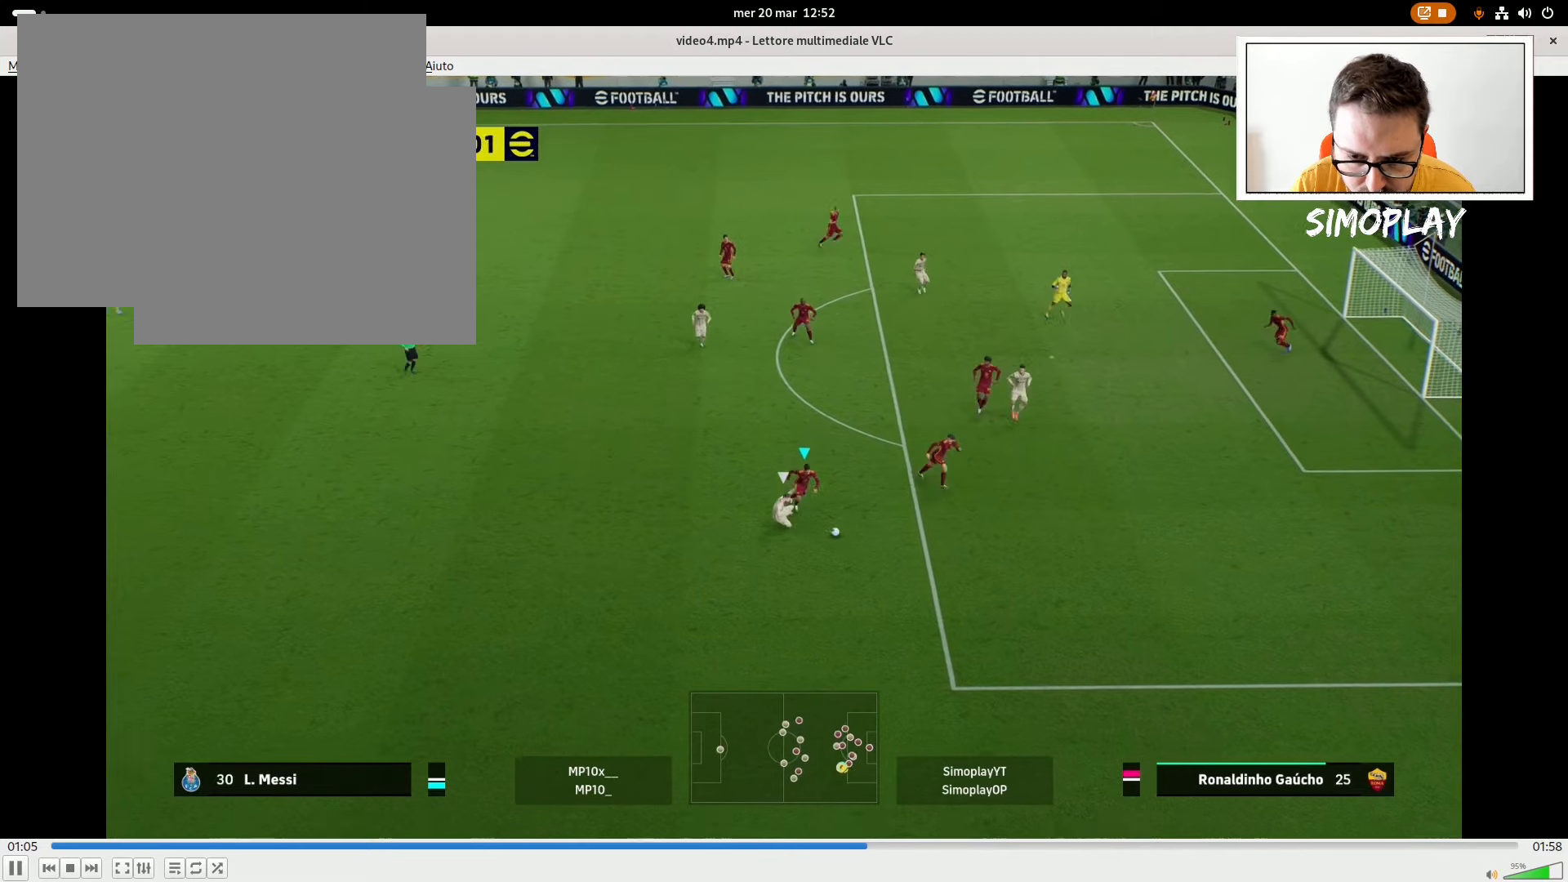
{"buttons": ["R2"], "left_stick": "down-left", "right_stick": "center", "events": [[80, "left_stick", "down"], [440, "R2", "down"], [440, "left_stick", "down-left"]]}
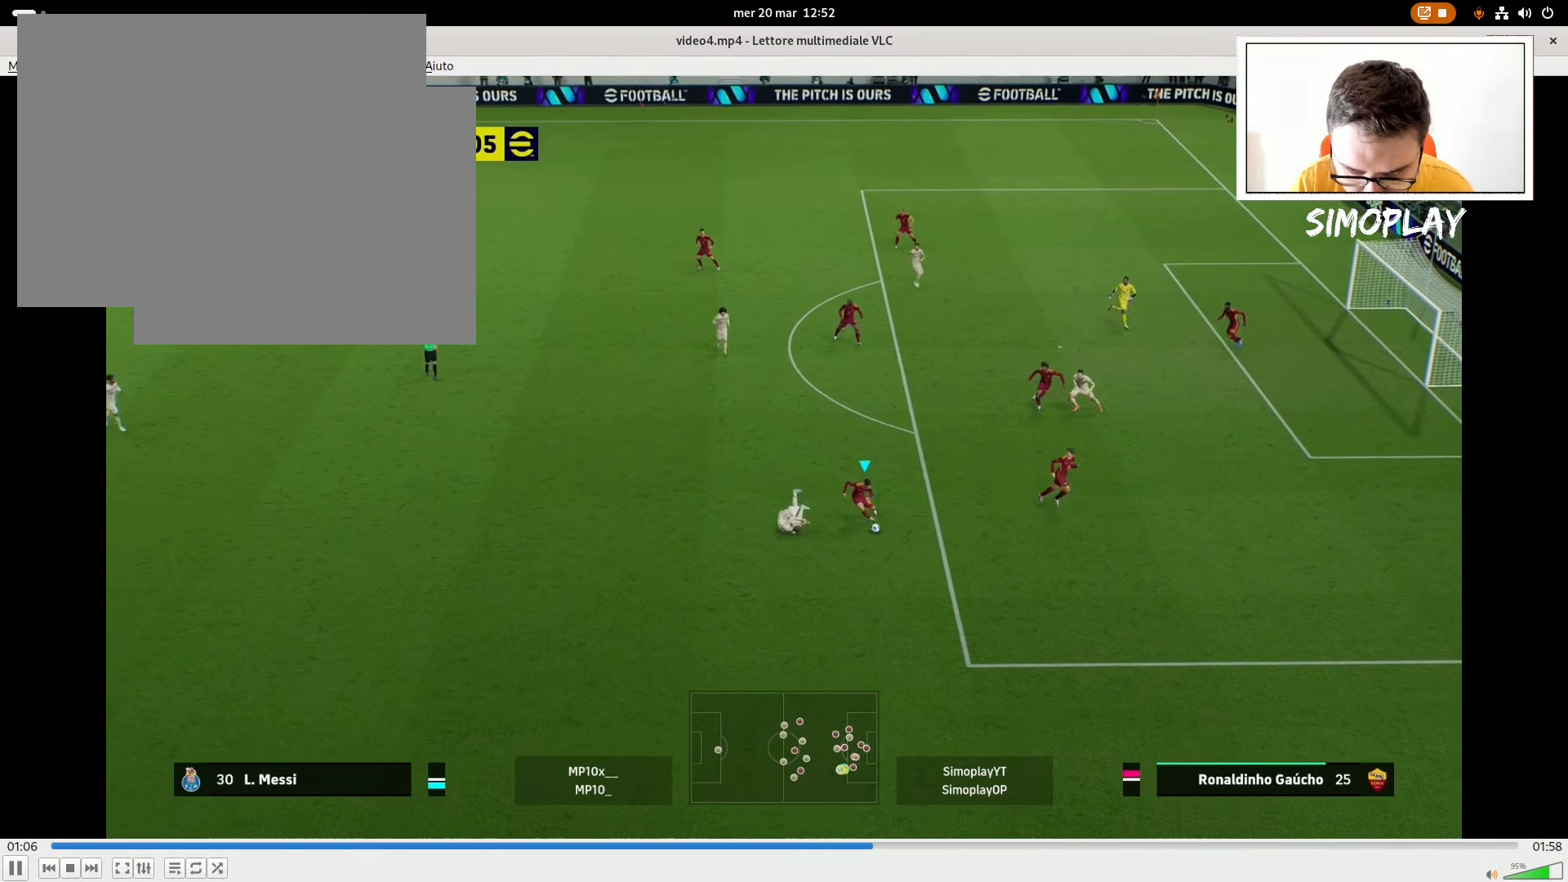
{"buttons": ["R2"], "left_stick": "left", "right_stick": "center", "events": [[340, "left_stick", "left"]]}
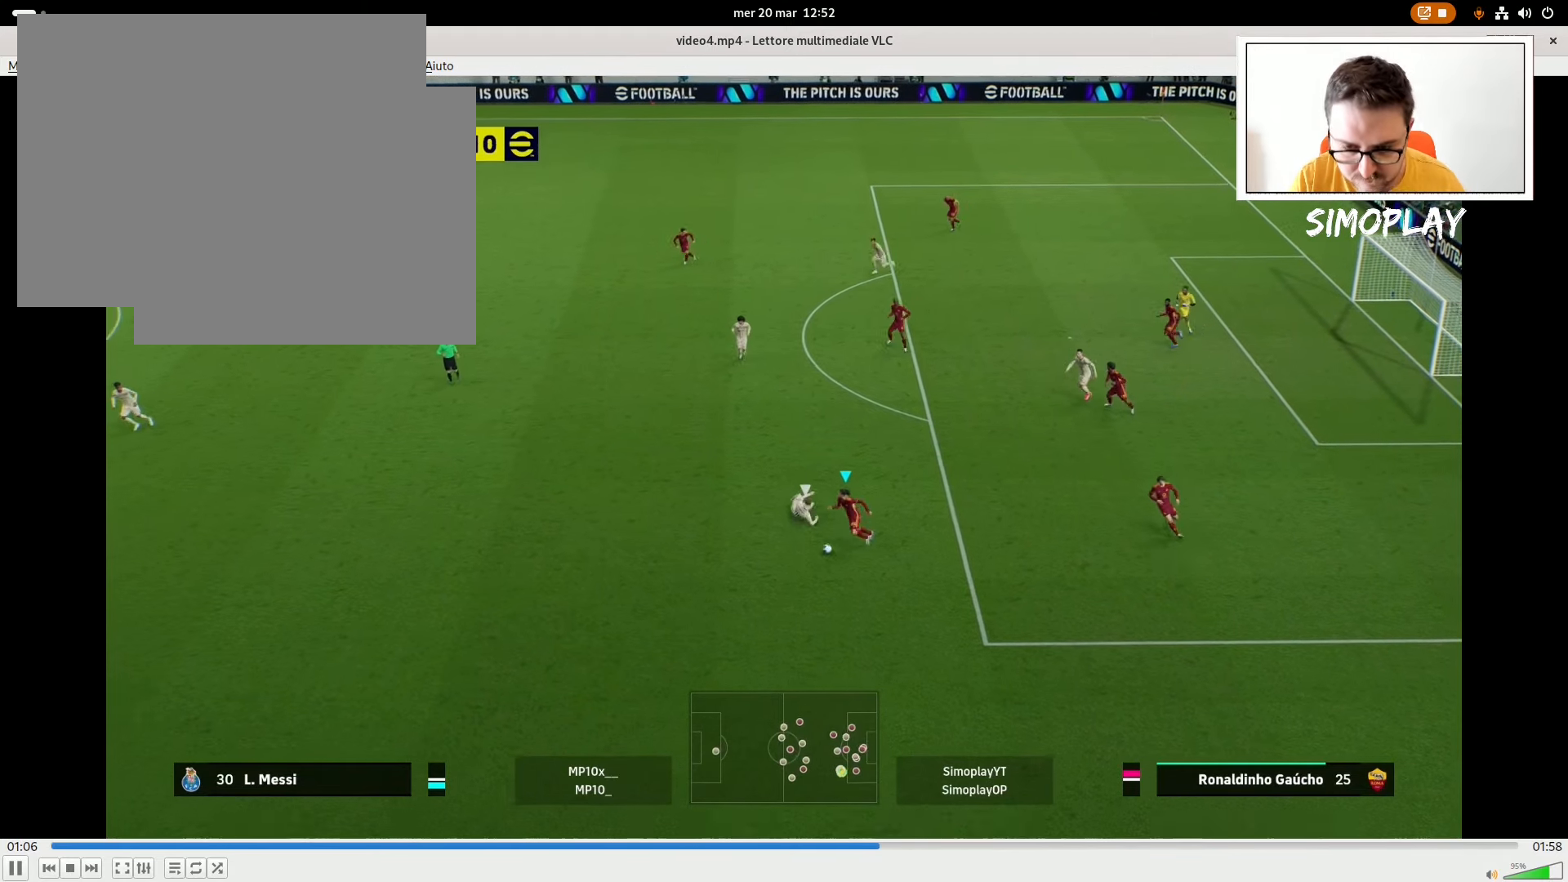
{"buttons": ["R2"], "left_stick": "left", "right_stick": "center", "events": []}
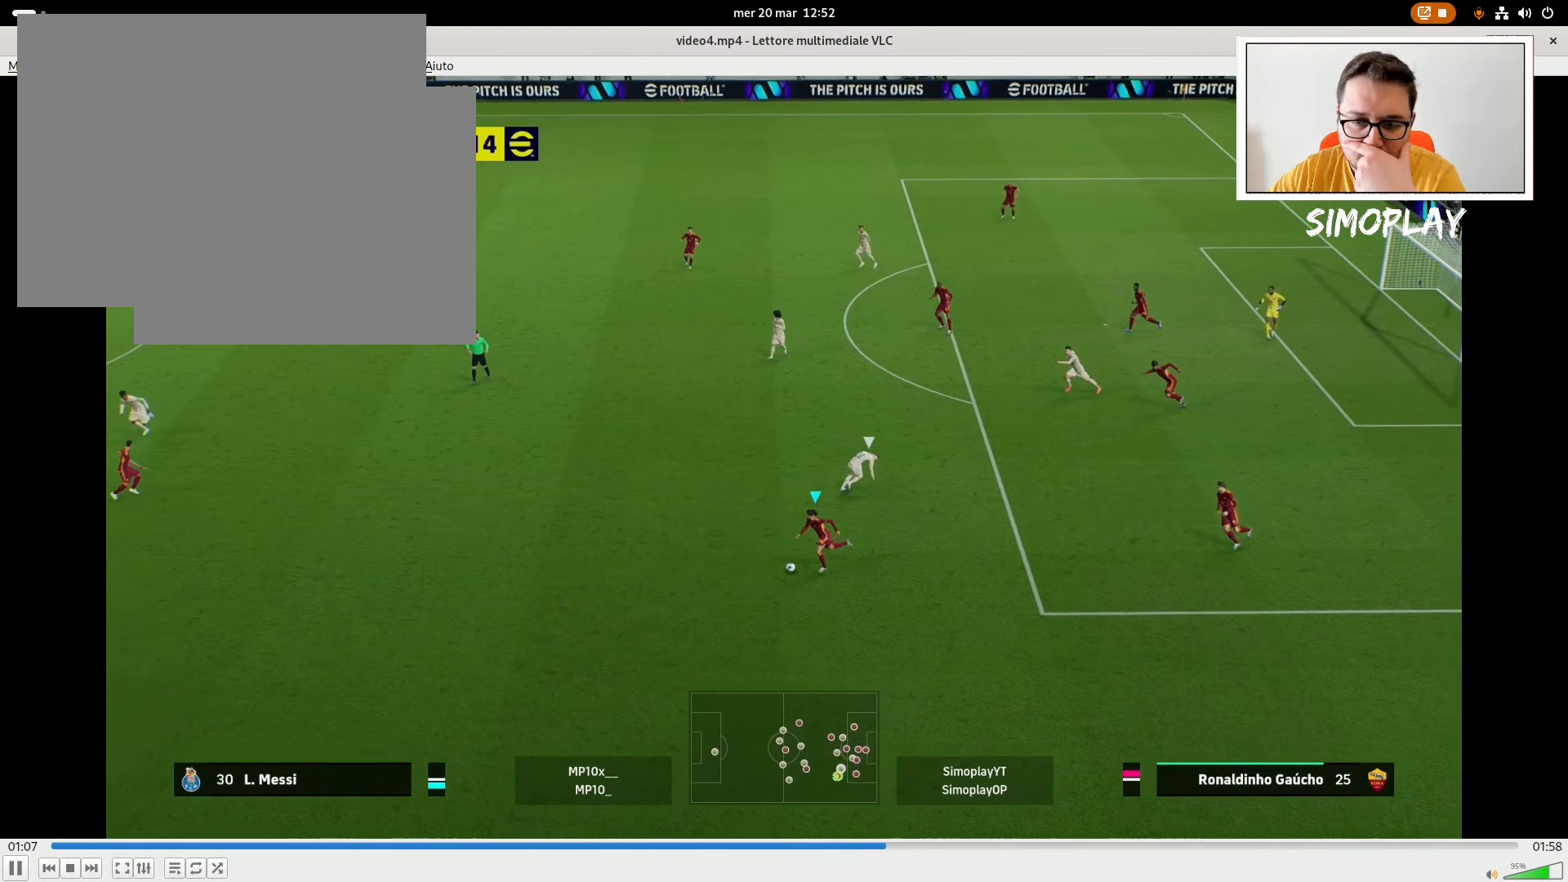
{"buttons": ["TRIANGLE"], "left_stick": "up-left", "right_stick": "center", "events": [[140, "left_stick", "up-left"], [320, "R2", "up"], [440, "TRIANGLE", "down"]]}
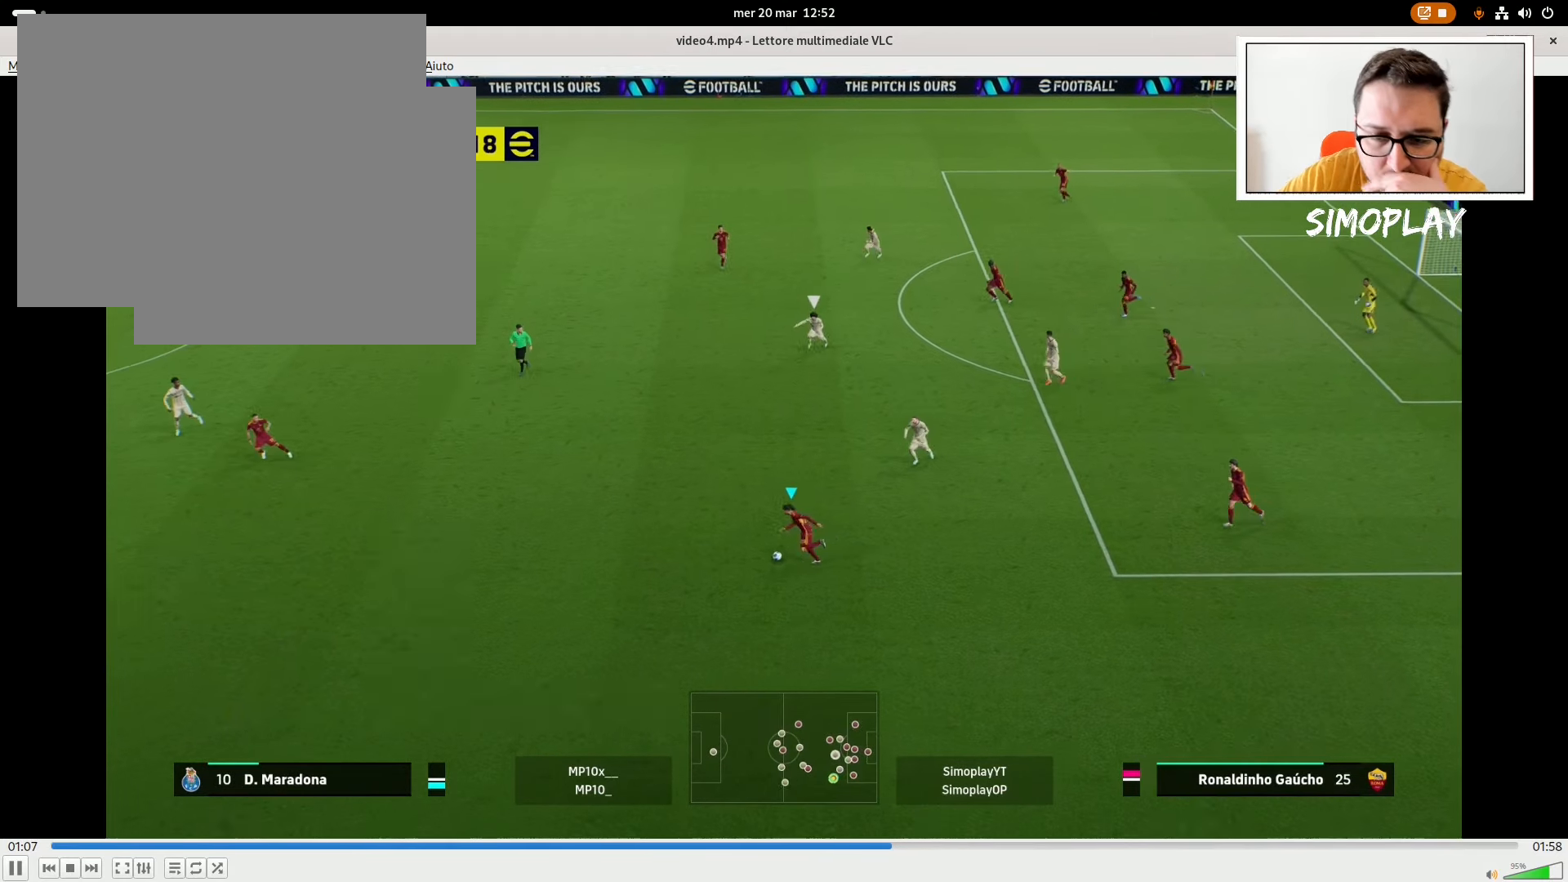
{"buttons": [], "left_stick": "up-left", "right_stick": "center", "events": [[80, "TRIANGLE", "up"]]}
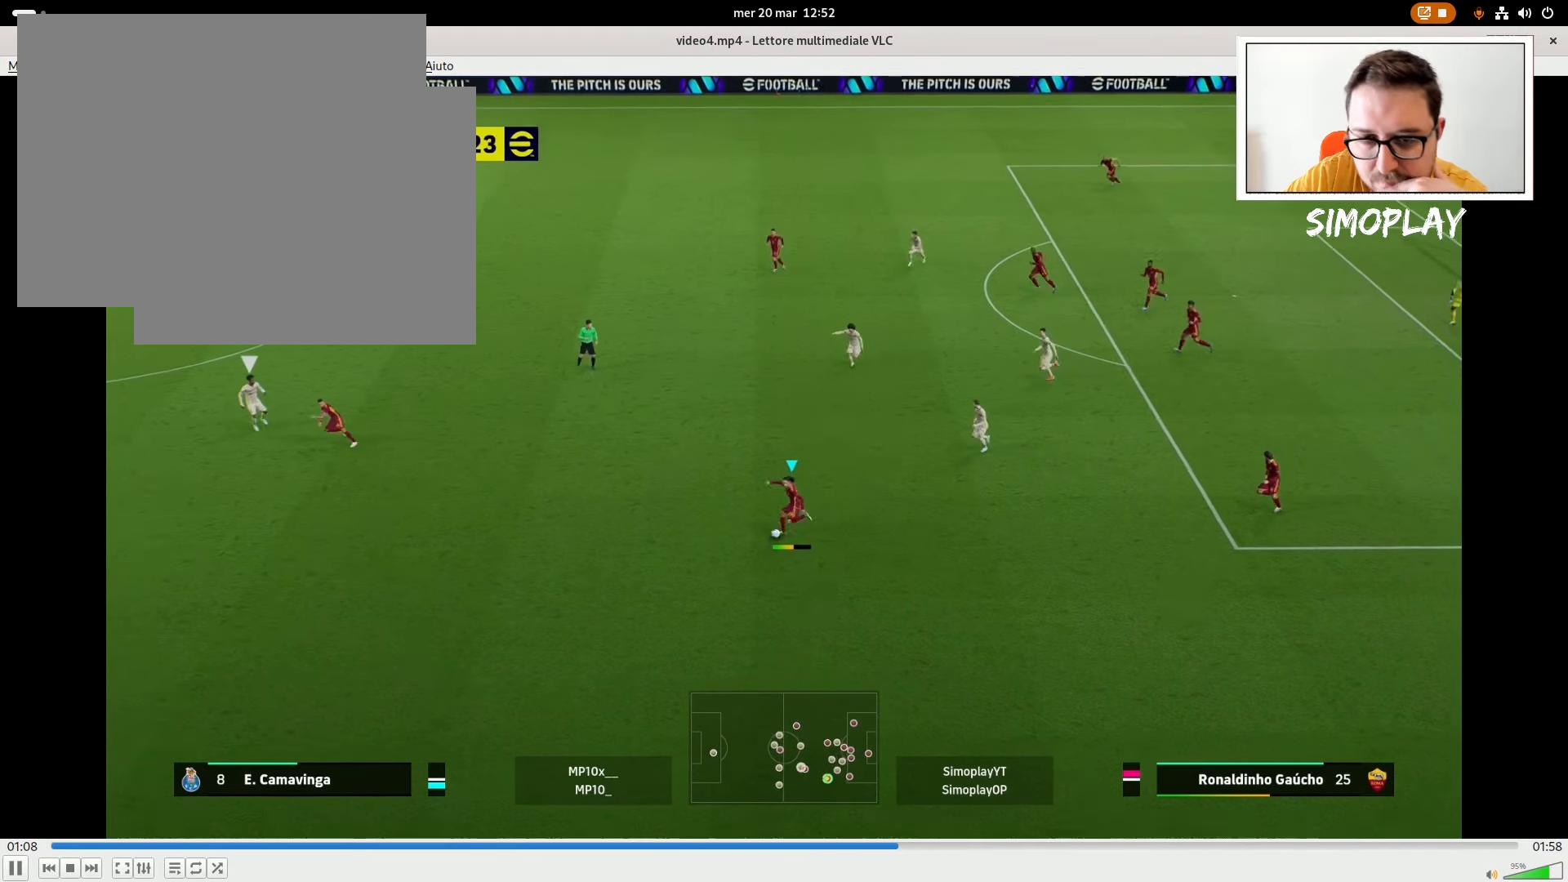
{"buttons": [], "left_stick": "up-left", "right_stick": "center", "events": []}
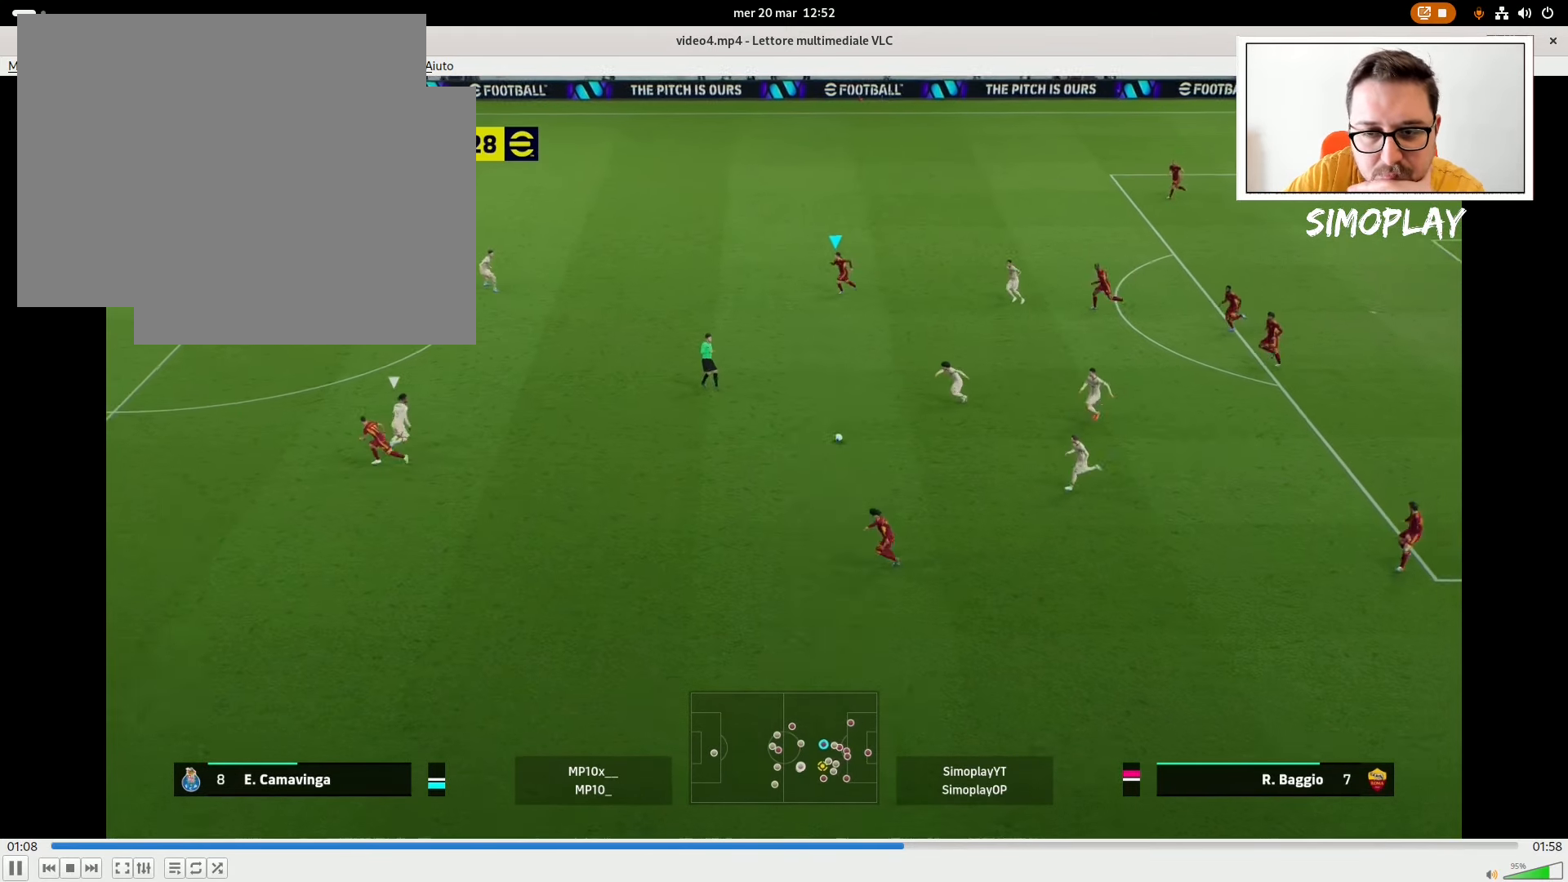
{"buttons": [], "left_stick": "left", "right_stick": "center", "events": [[80, "left_stick", "left"]]}
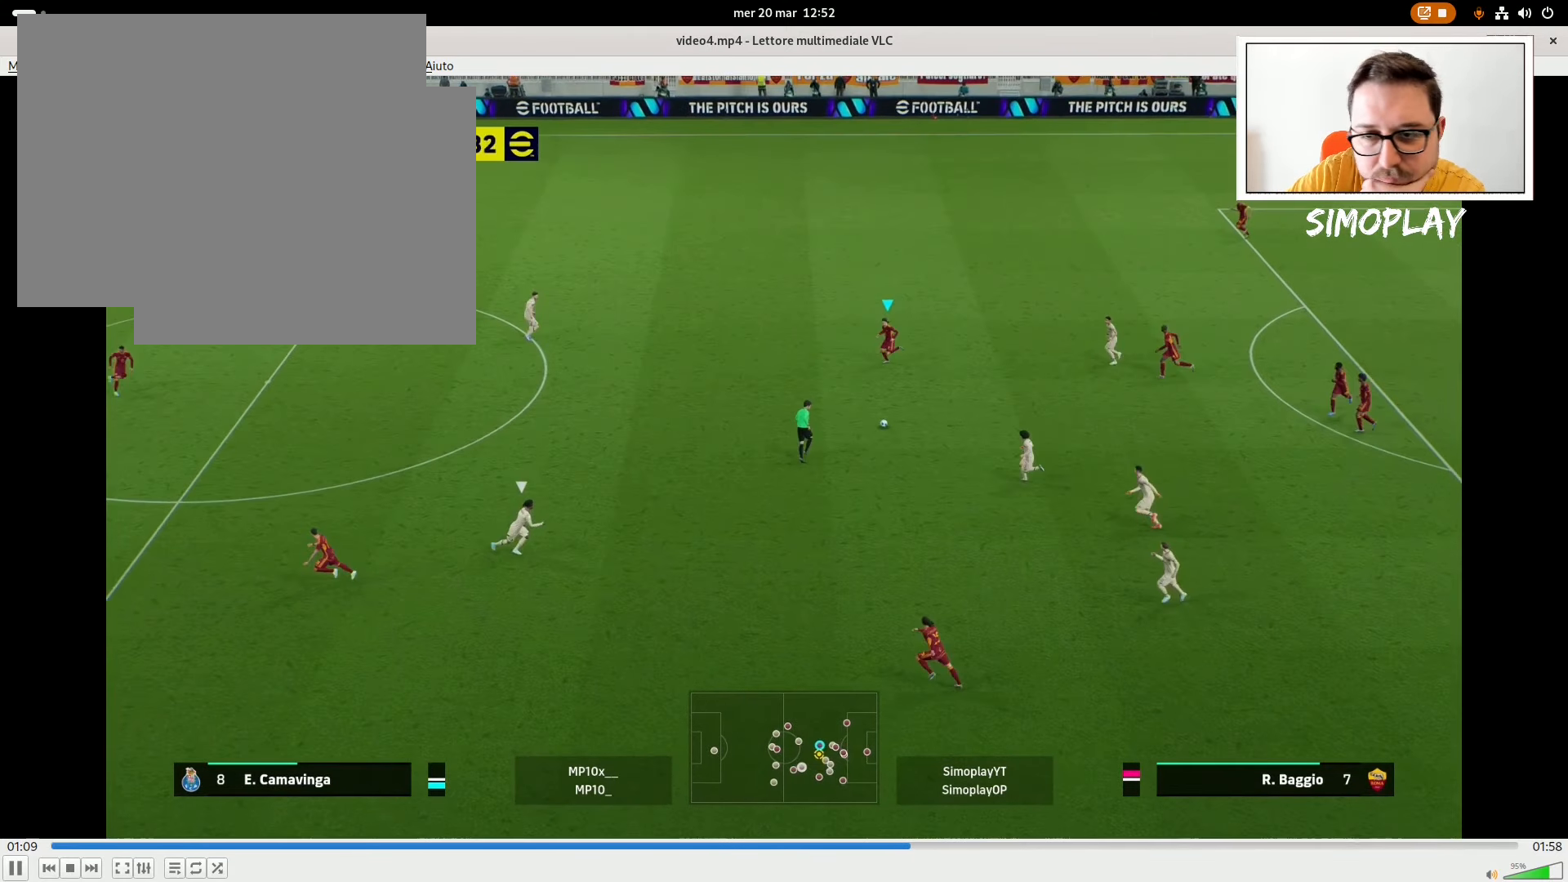
{"buttons": ["TRIANGLE"], "left_stick": "down-left", "right_stick": "center", "events": [[320, "TRIANGLE", "down"], [320, "left_stick", "down-left"]]}
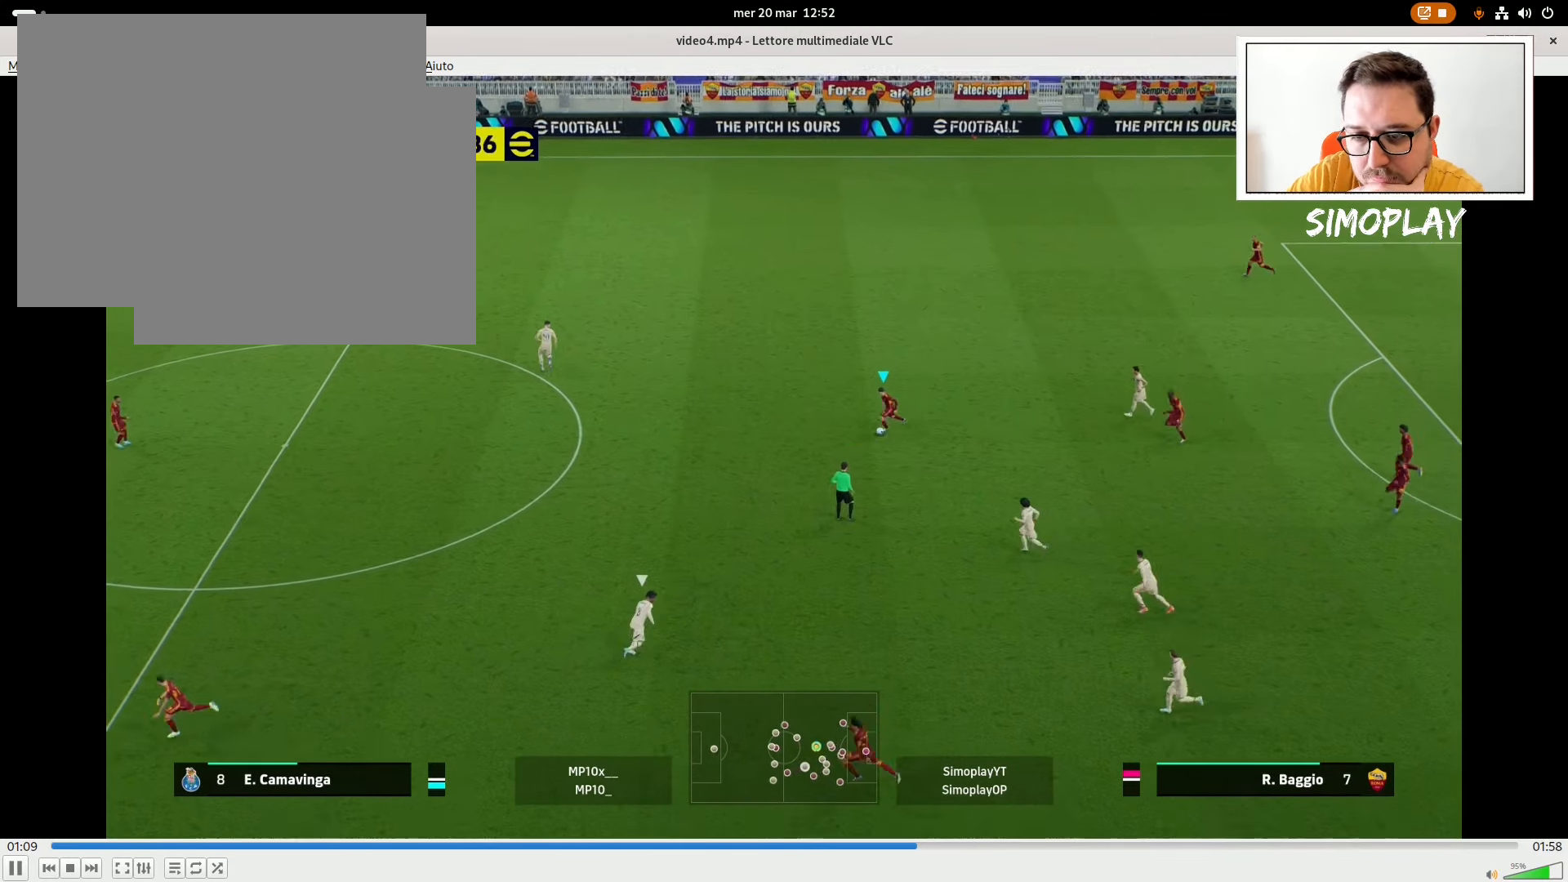
{"buttons": [], "left_stick": "down-left", "right_stick": "center", "events": [[20, "TRIANGLE", "up"]]}
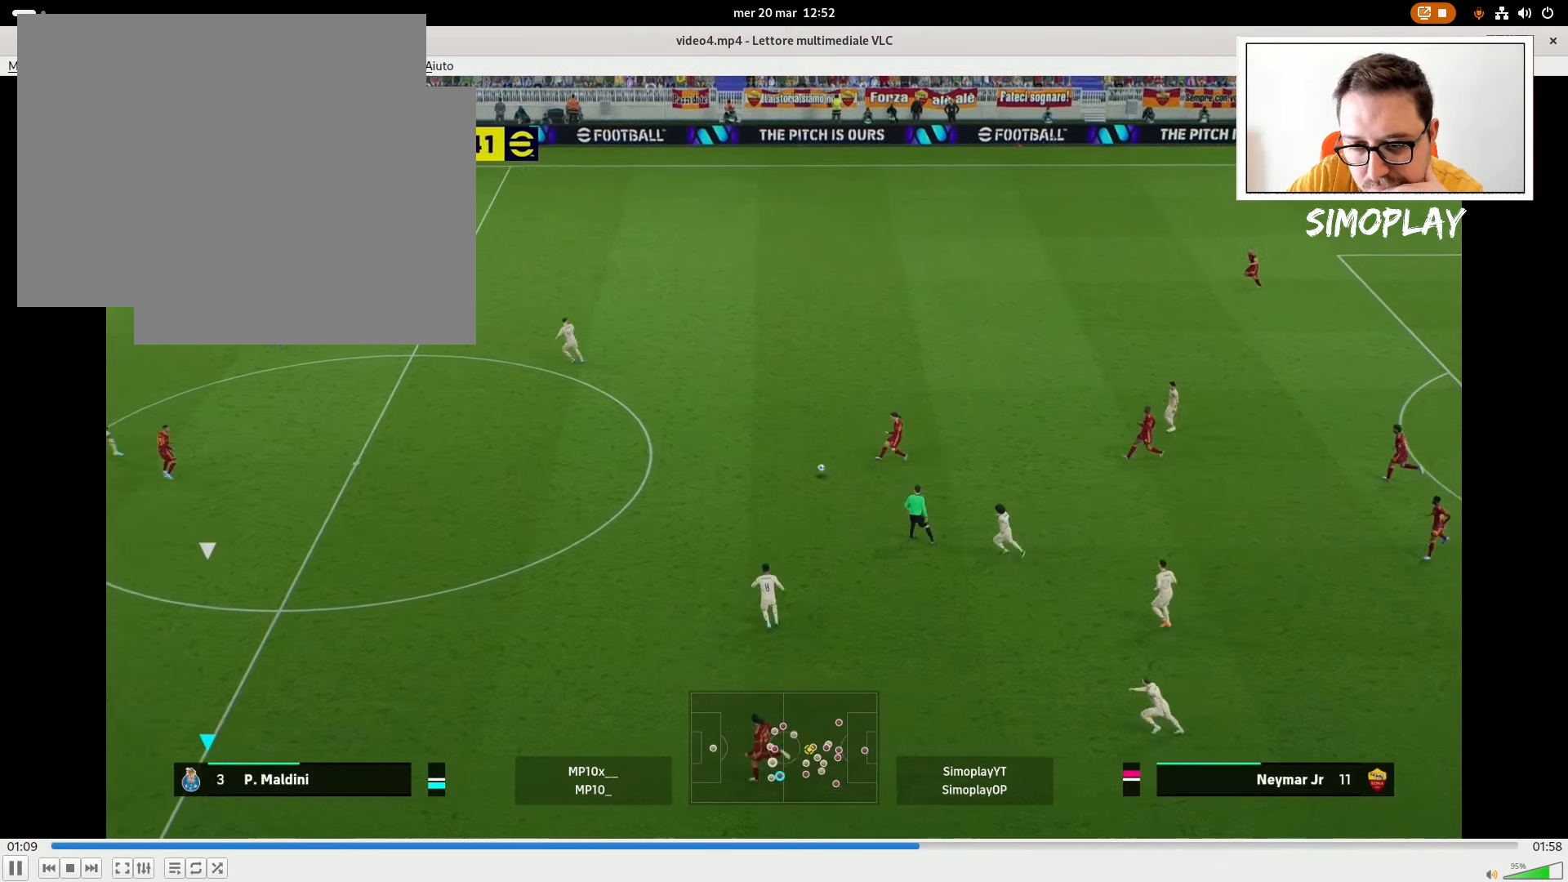
{"buttons": [], "left_stick": "center", "right_stick": "center", "events": [[120, "left_stick", "center"]]}
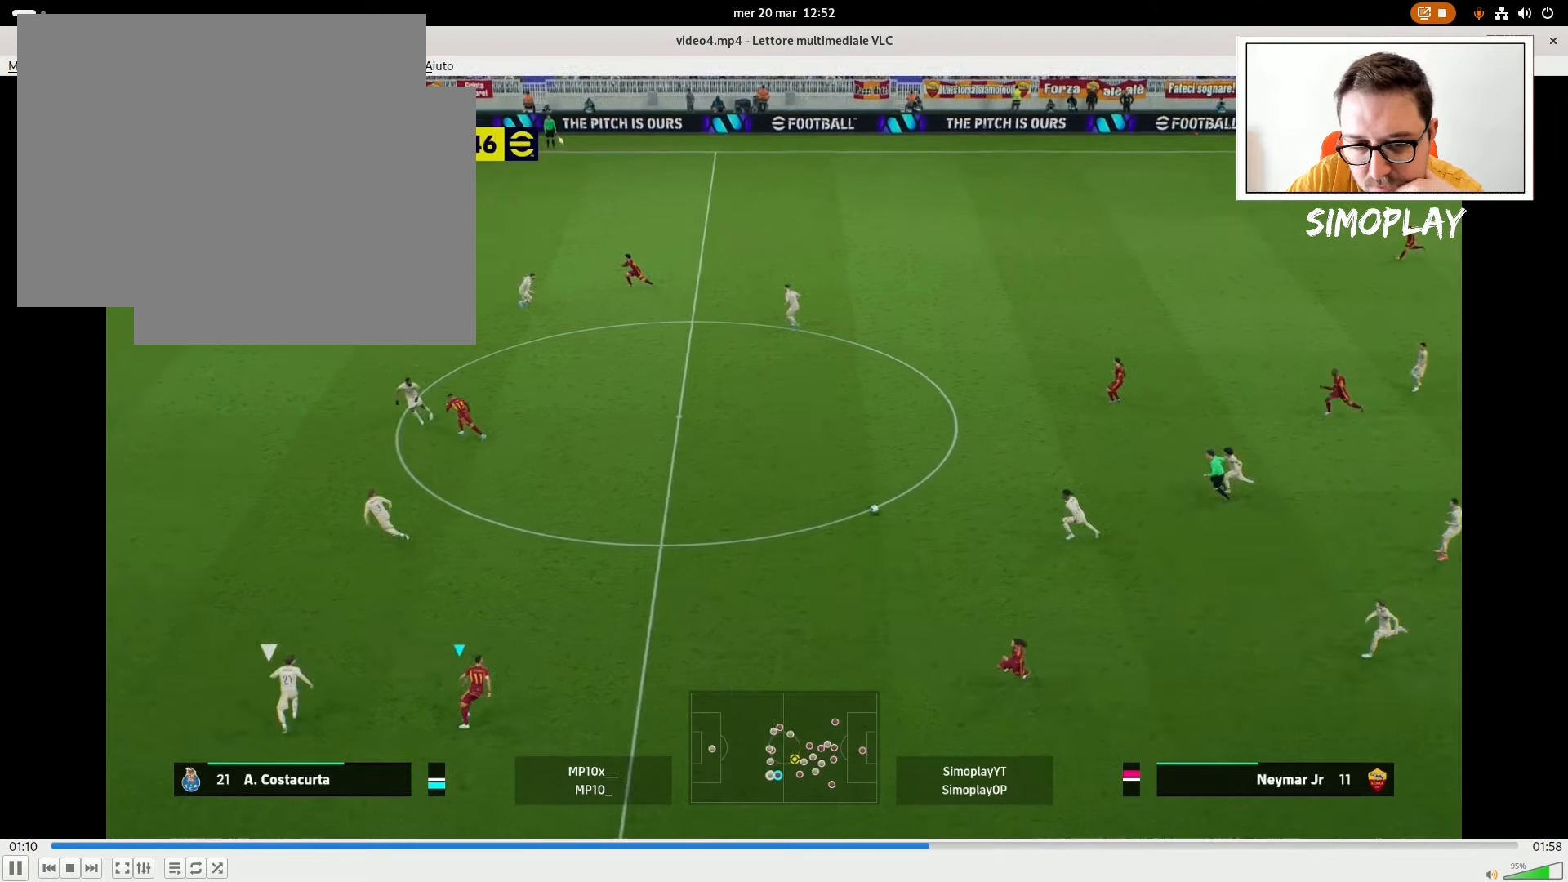
{"buttons": [], "left_stick": "center", "right_stick": "center", "events": []}
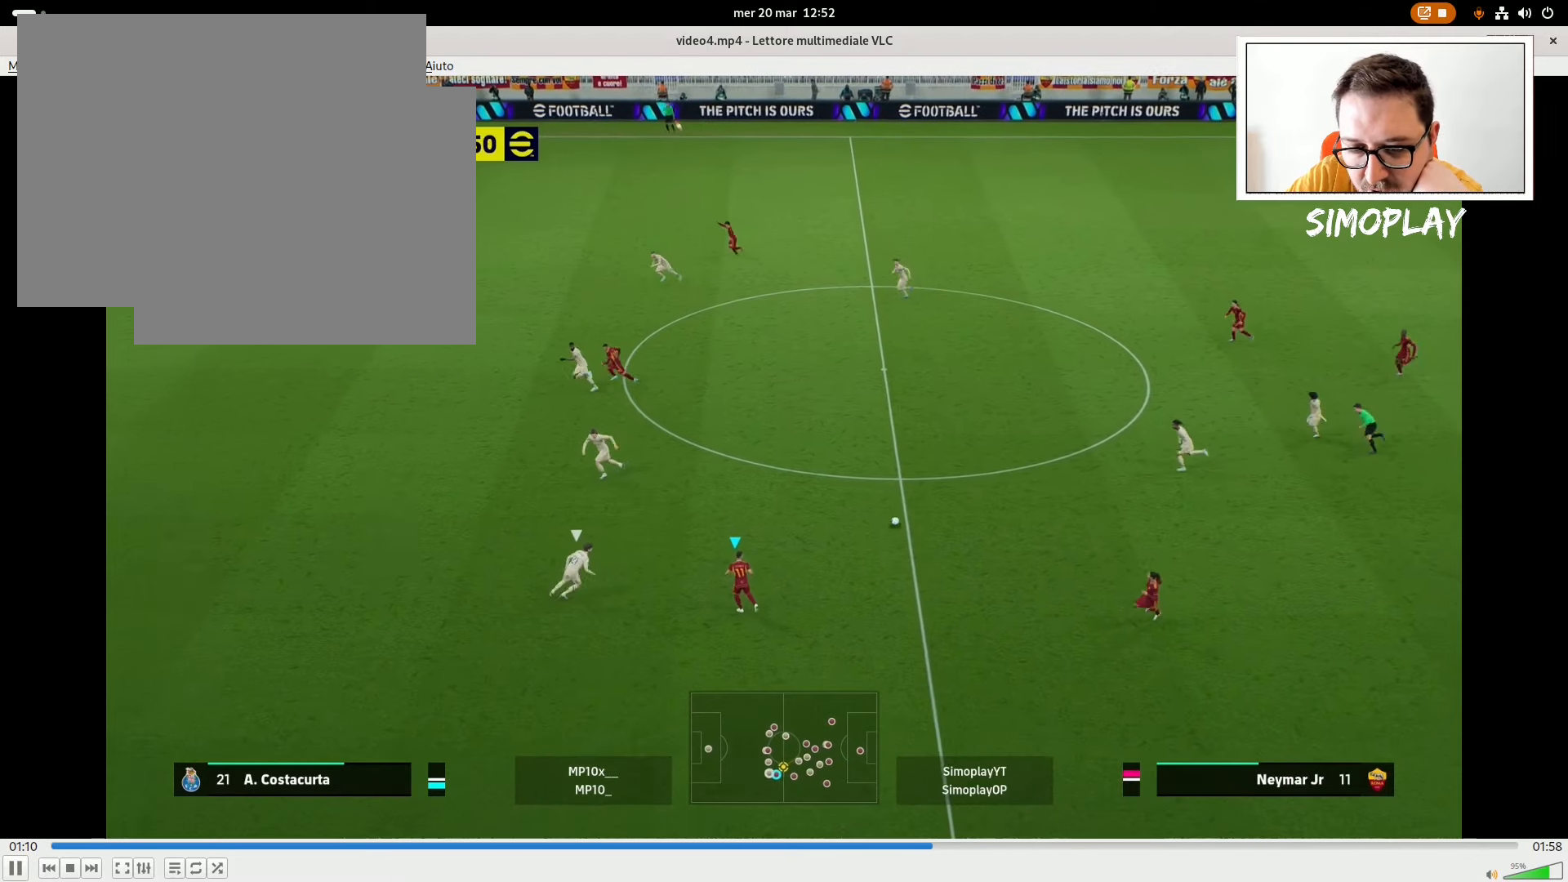
{"buttons": [], "left_stick": "center", "right_stick": "center", "events": [[20, "left_stick", "down-right"], [80, "CROSS", "down"], [80, "L1", "down"], [120, "CROSS", "up"], [120, "L1", "up"], [420, "left_stick", "center"]]}
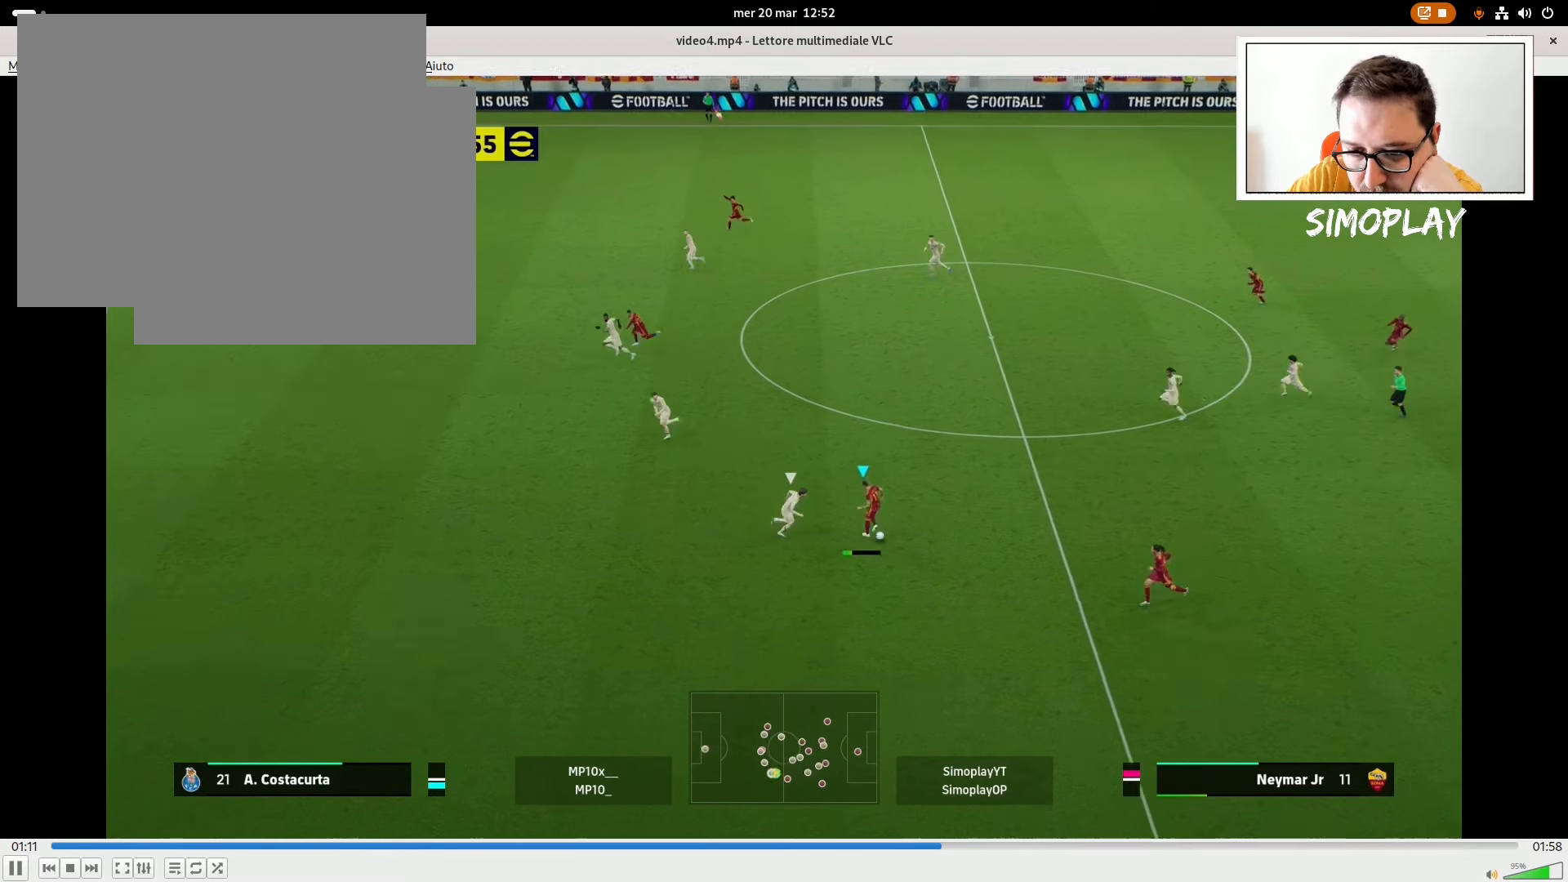
{"buttons": [], "left_stick": "left", "right_stick": "center", "events": [[120, "left_stick", "left"]]}
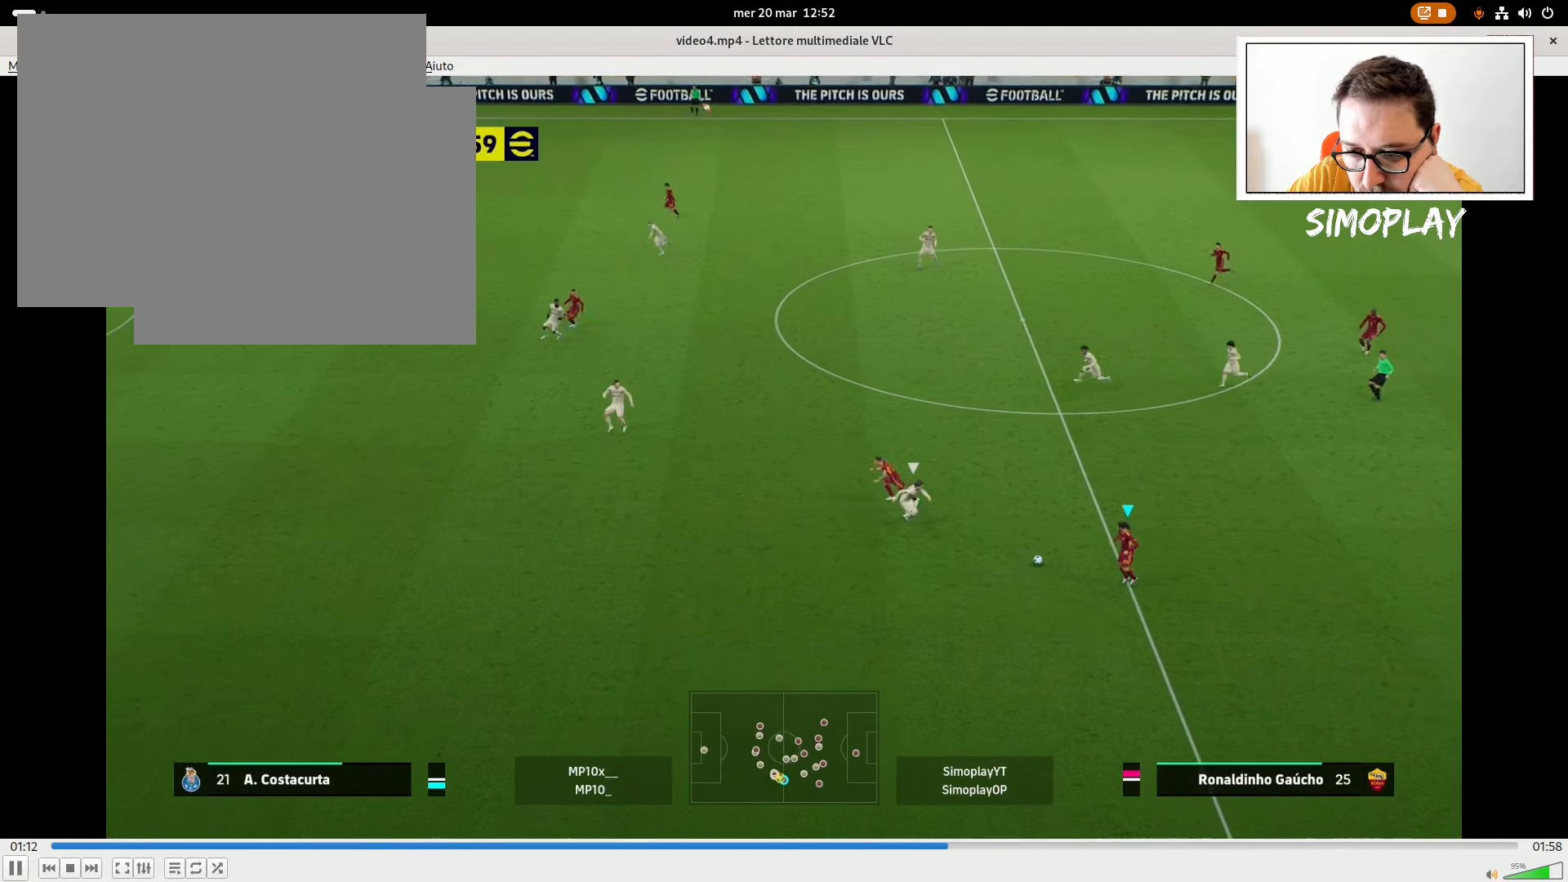
{"buttons": [], "left_stick": "left", "right_stick": "center", "events": [[20, "left_stick", "center"], [120, "right_stick", "down"], [220, "left_stick", "left"], [380, "right_stick", "center"]]}
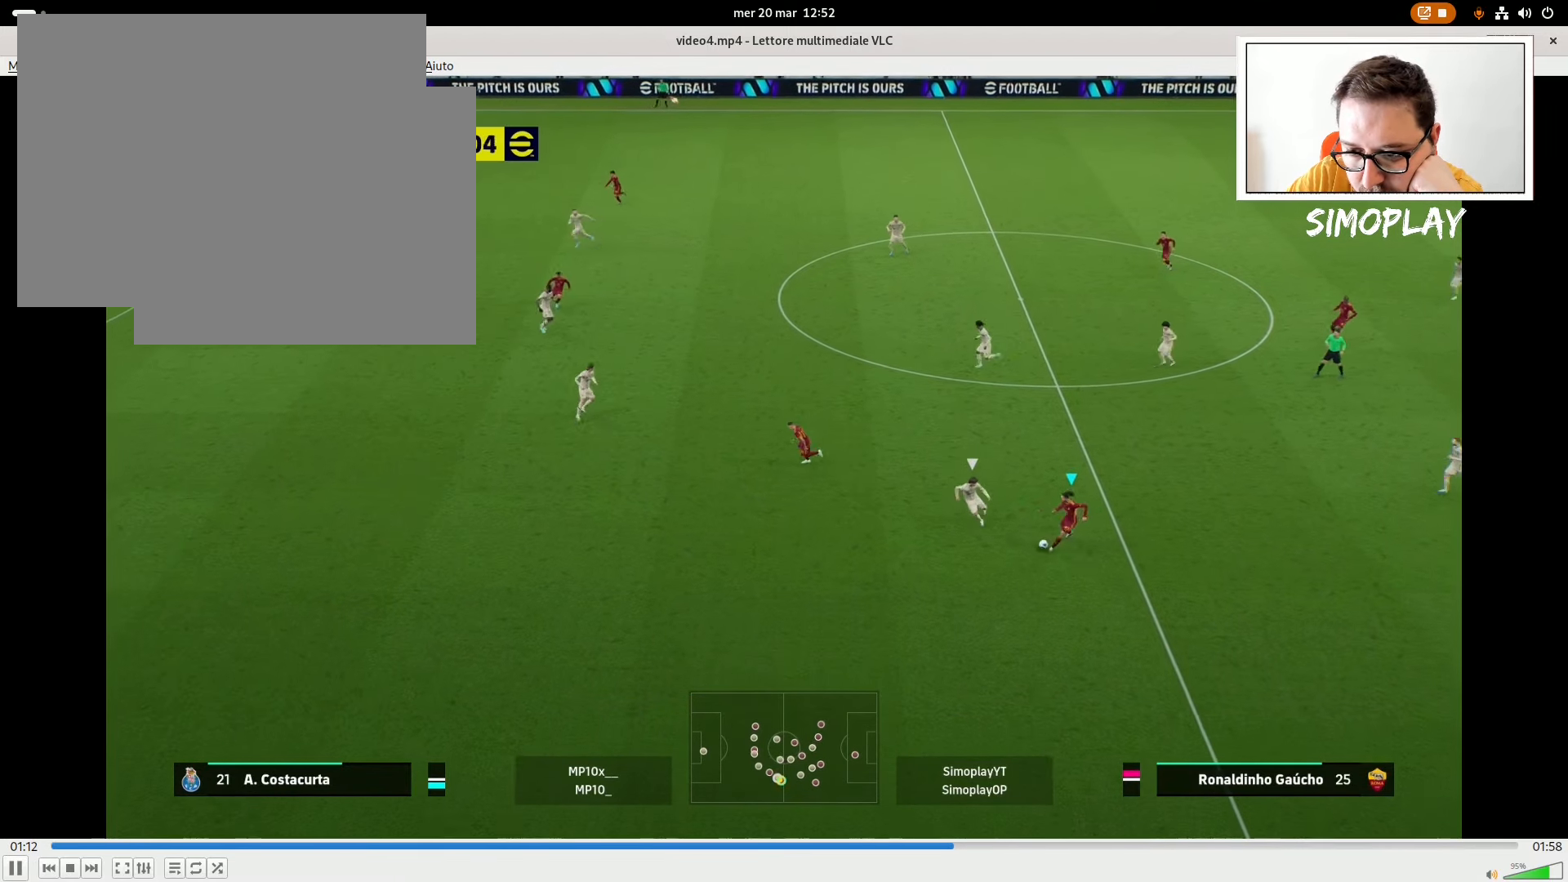
{"buttons": [], "left_stick": "left", "right_stick": "center", "events": [[20, "TRIANGLE", "down"], [120, "TRIANGLE", "up"]]}
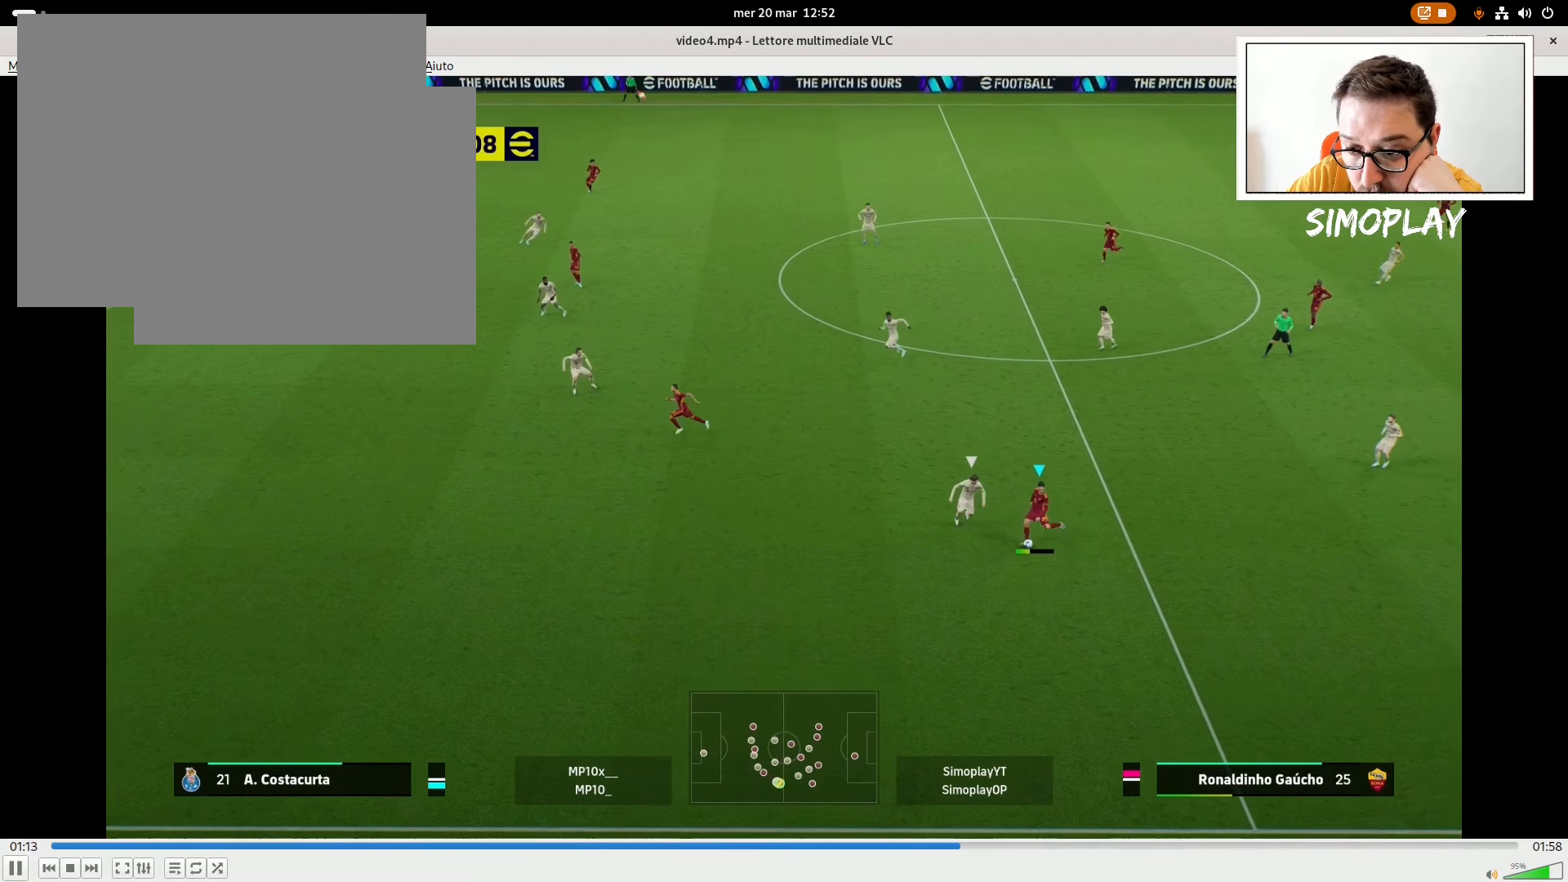
{"buttons": [], "left_stick": "left", "right_stick": "center", "events": []}
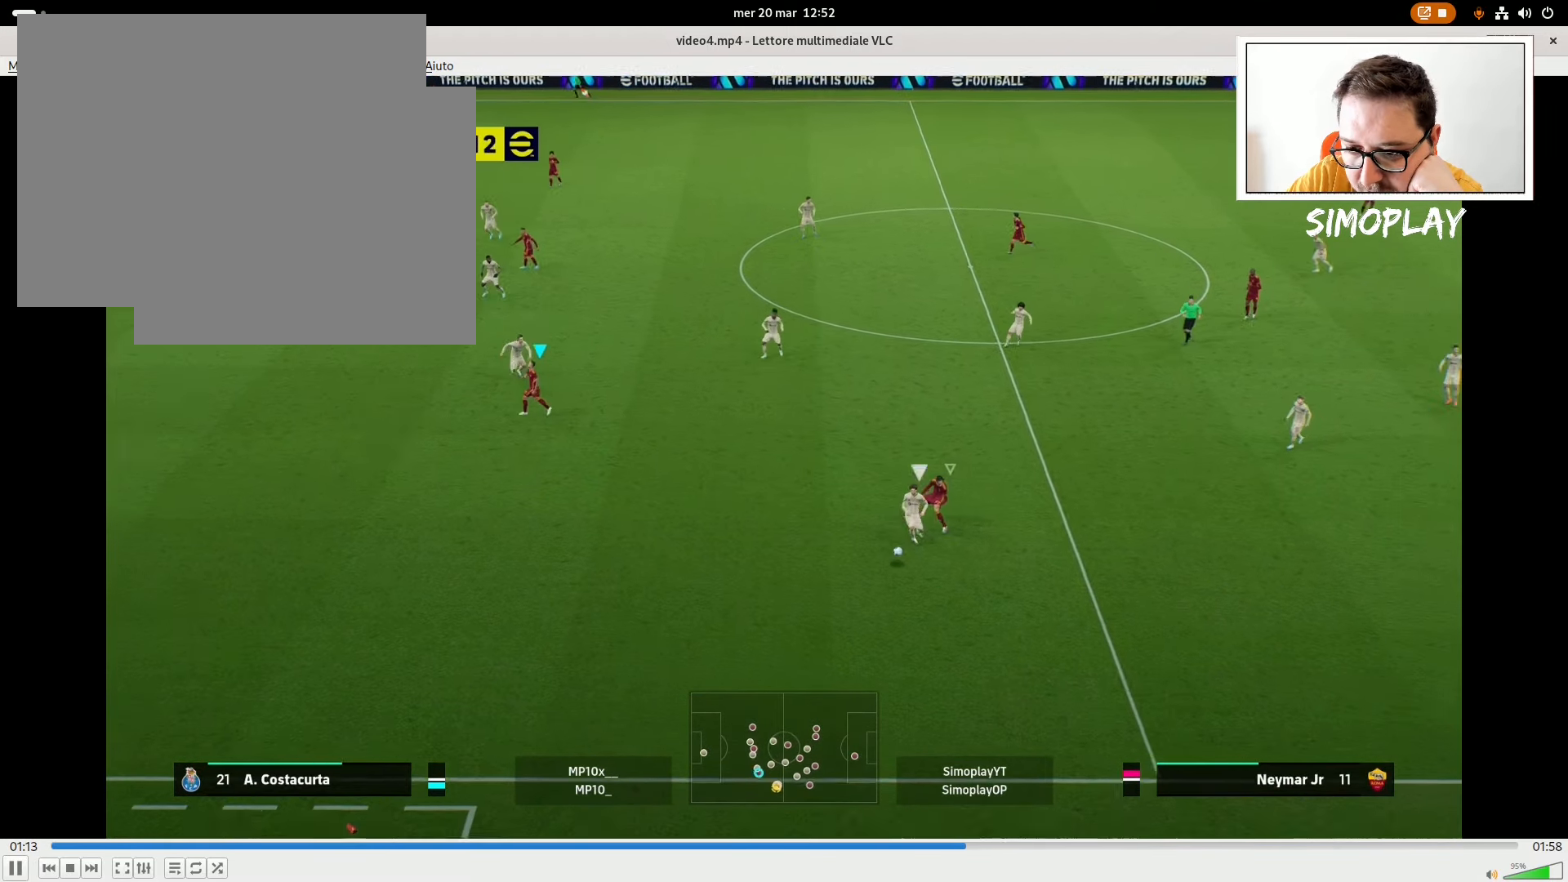
{"buttons": ["L2", "R2"], "left_stick": "down-right", "right_stick": "center", "events": [[20, "left_stick", "down-left"], [80, "R2", "down"], [120, "L1", "down"], [120, "left_stick", "down"], [220, "L2", "down"], [240, "L1", "up"], [240, "left_stick", "down-right"]]}
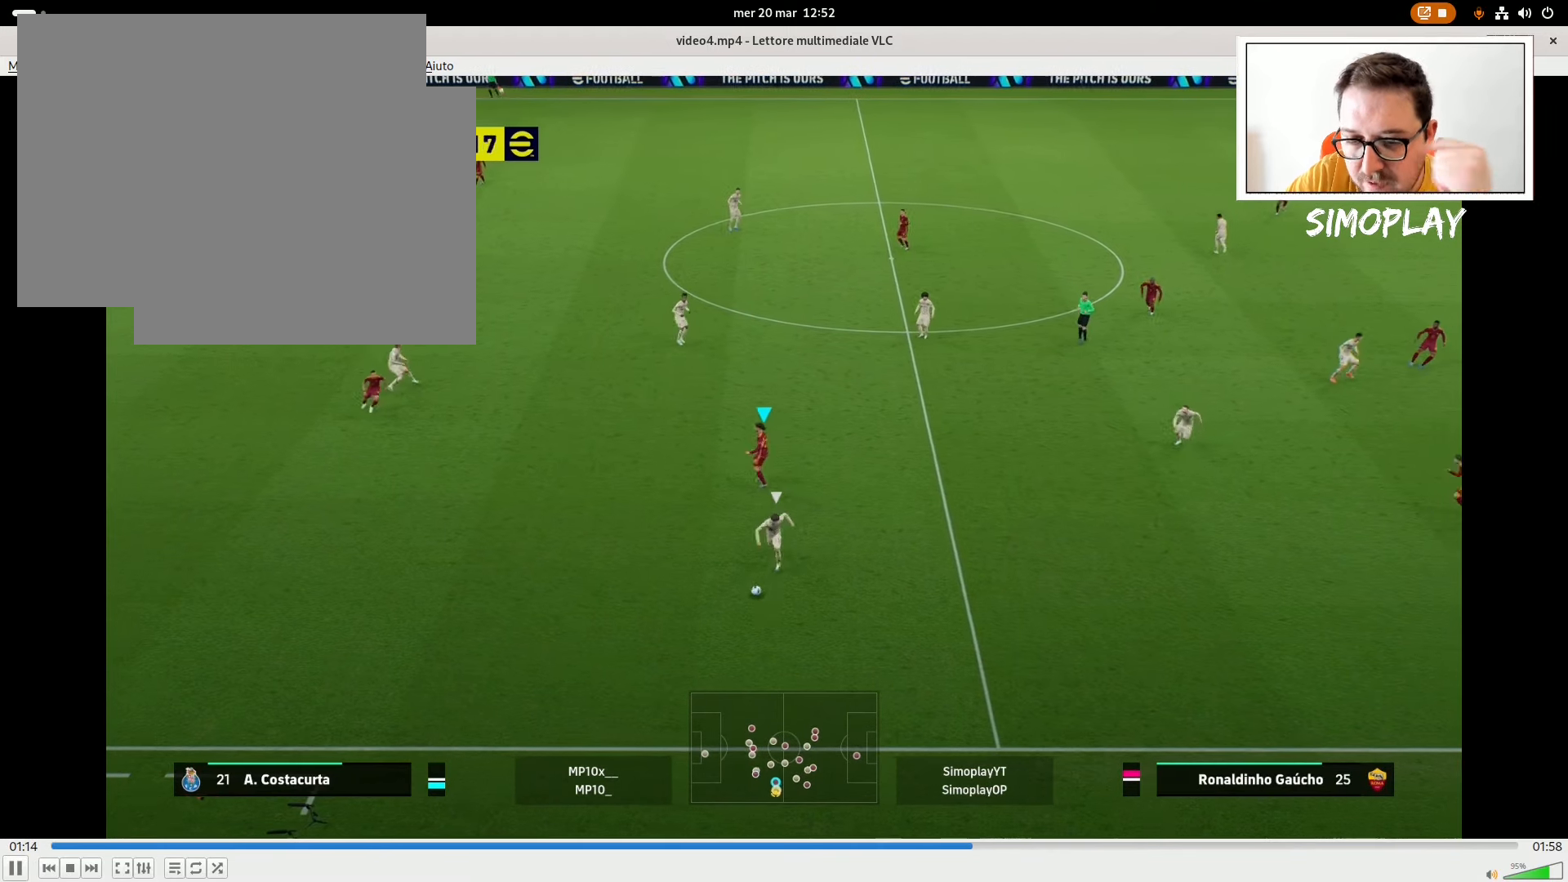
{"buttons": ["L2", "R2"], "left_stick": "down-right", "right_stick": "center", "events": []}
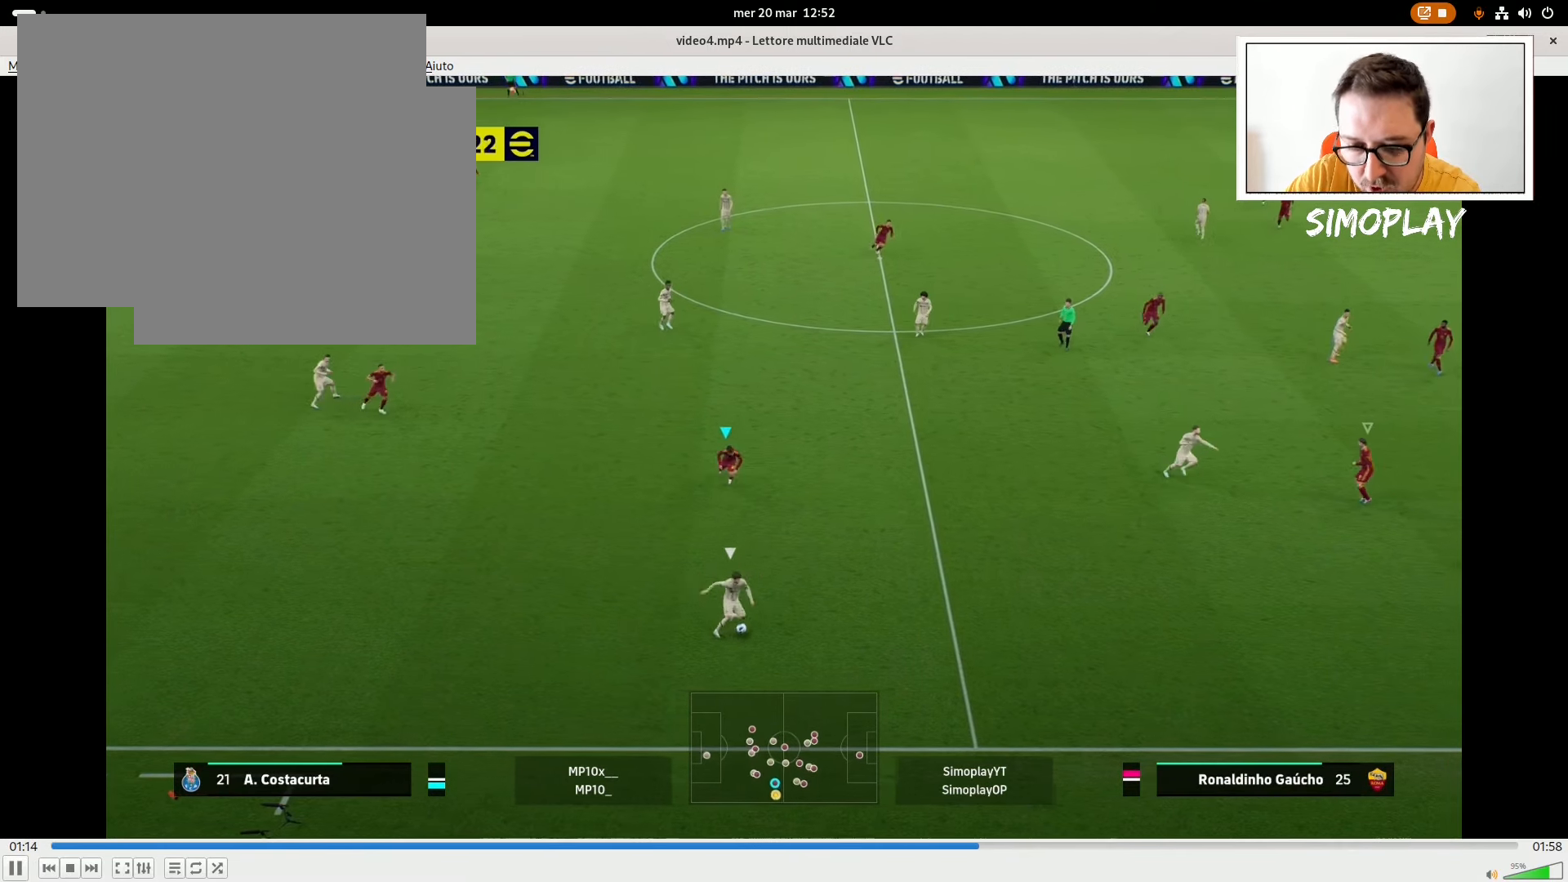
{"buttons": ["L2", "R2"], "left_stick": "down-right", "right_stick": "center", "events": []}
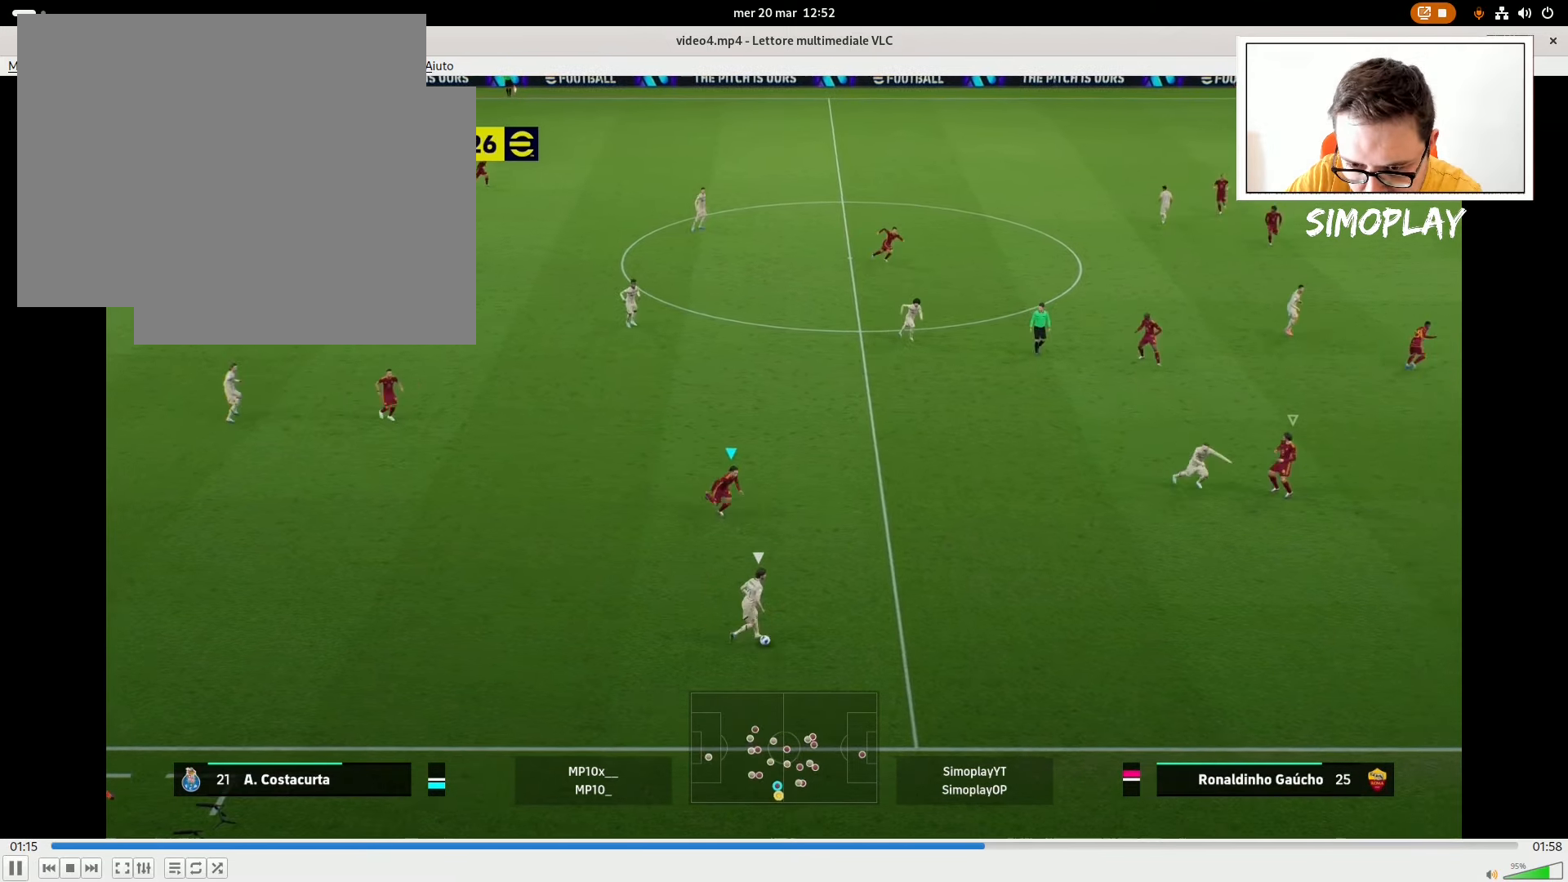
{"buttons": ["CROSS", "L2", "R2"], "left_stick": "center", "right_stick": "center", "events": [[20, "CROSS", "down"], [240, "left_stick", "center"]]}
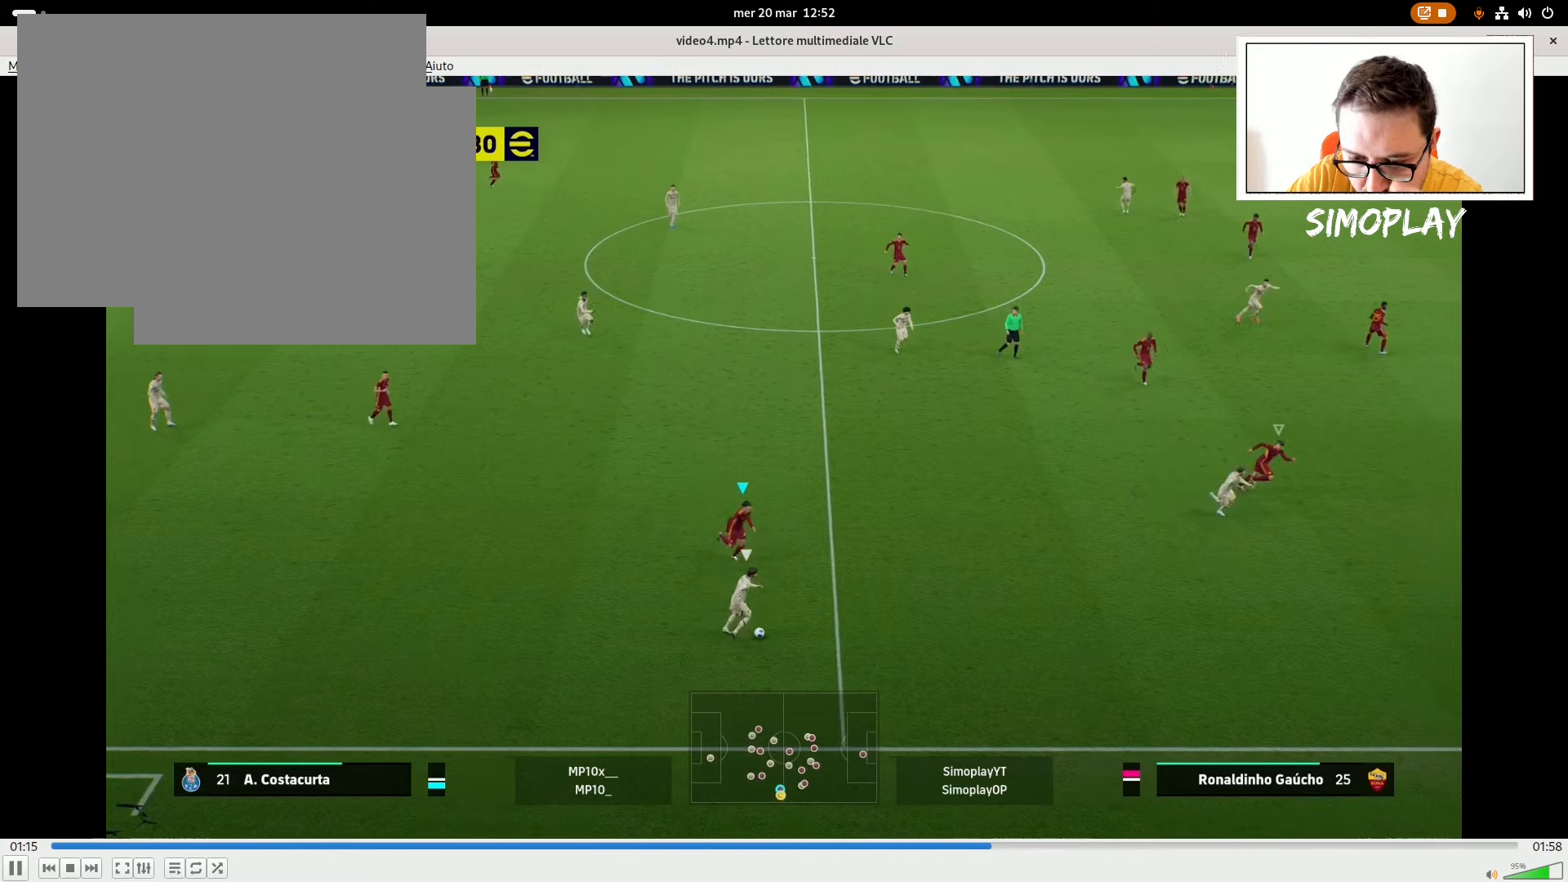
{"buttons": ["CROSS", "L2", "R2"], "left_stick": "left", "right_stick": "center", "events": [[40, "left_stick", "left"]]}
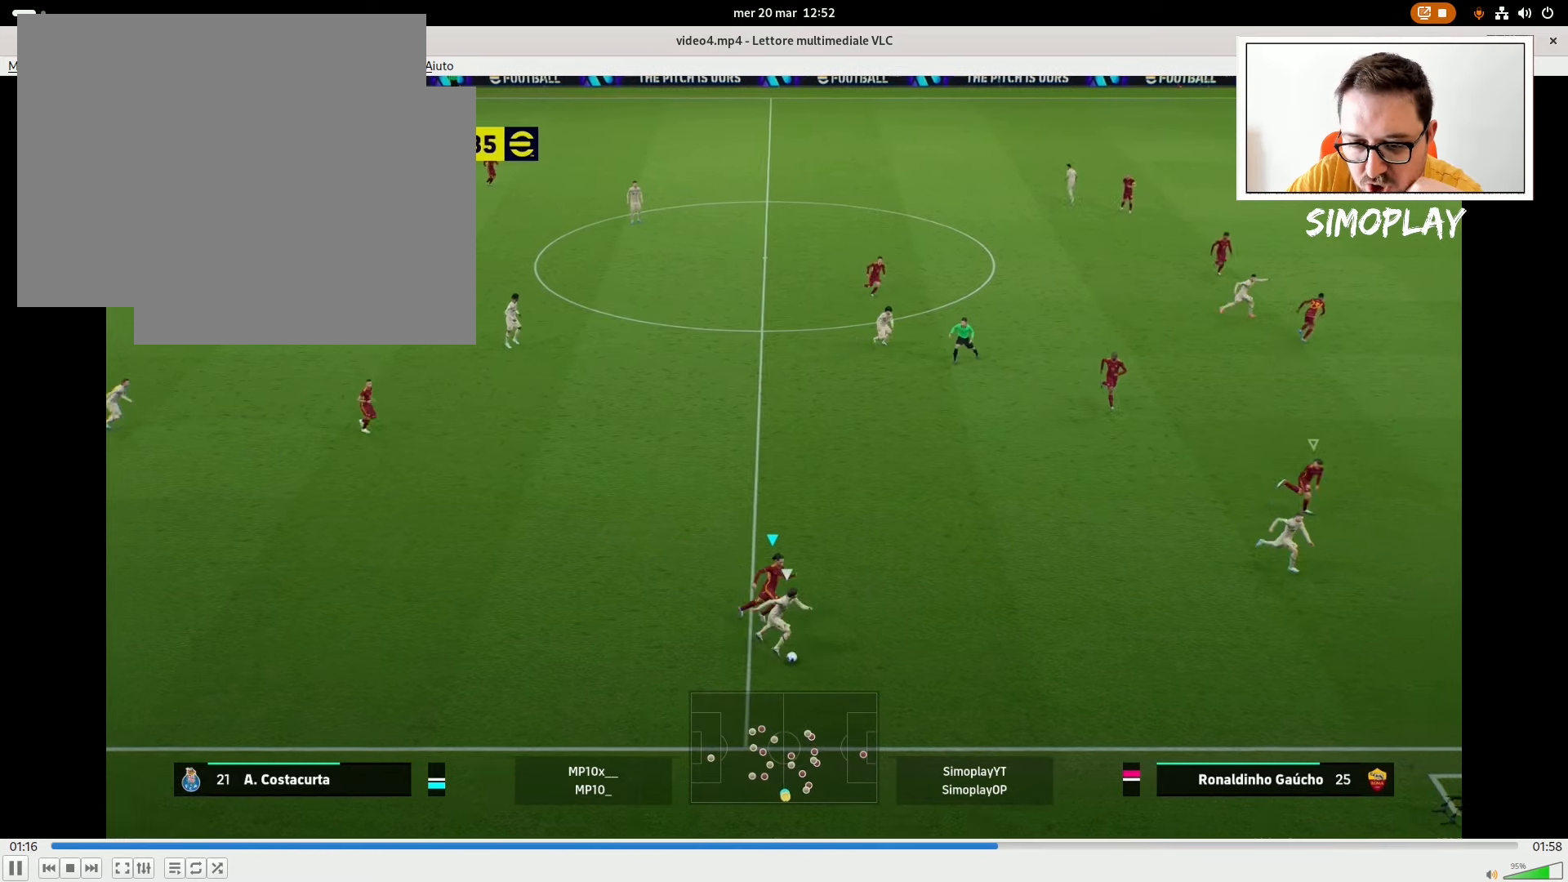
{"buttons": ["CROSS", "L2", "R2"], "left_stick": "left", "right_stick": "center", "events": []}